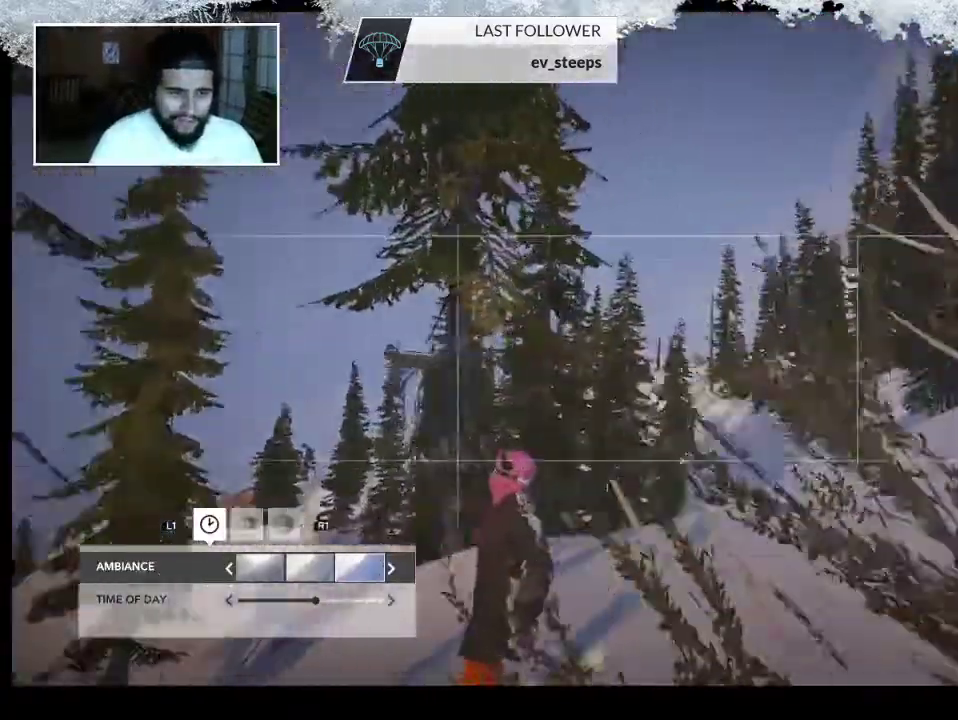
Gameplay with a controller (PlayStation layout); each line is a JSON object with the inputs held at the frame after it. "events" lists button and stick changes between this image and that frame as [ms after this image, input, new state], when the widget could be followed in between.
{"buttons": [], "left_stick": "left", "right_stick": "down-right", "events": [[100, "right_stick", "down-right"]]}
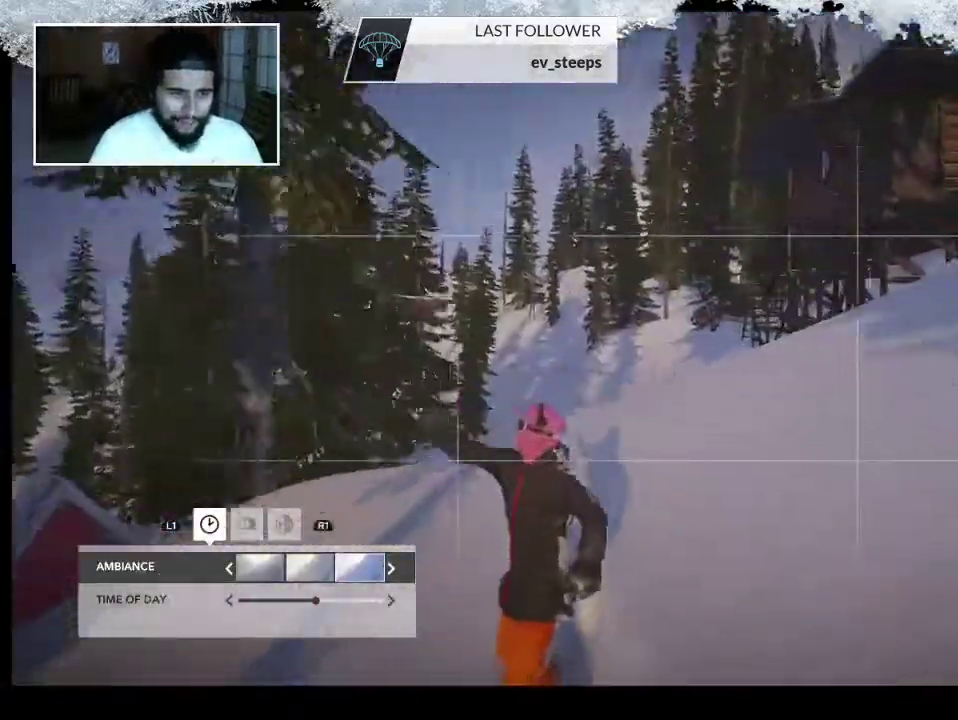
{"buttons": [], "left_stick": "up-left", "right_stick": "down-right", "events": [[100, "left_stick", "up-left"]]}
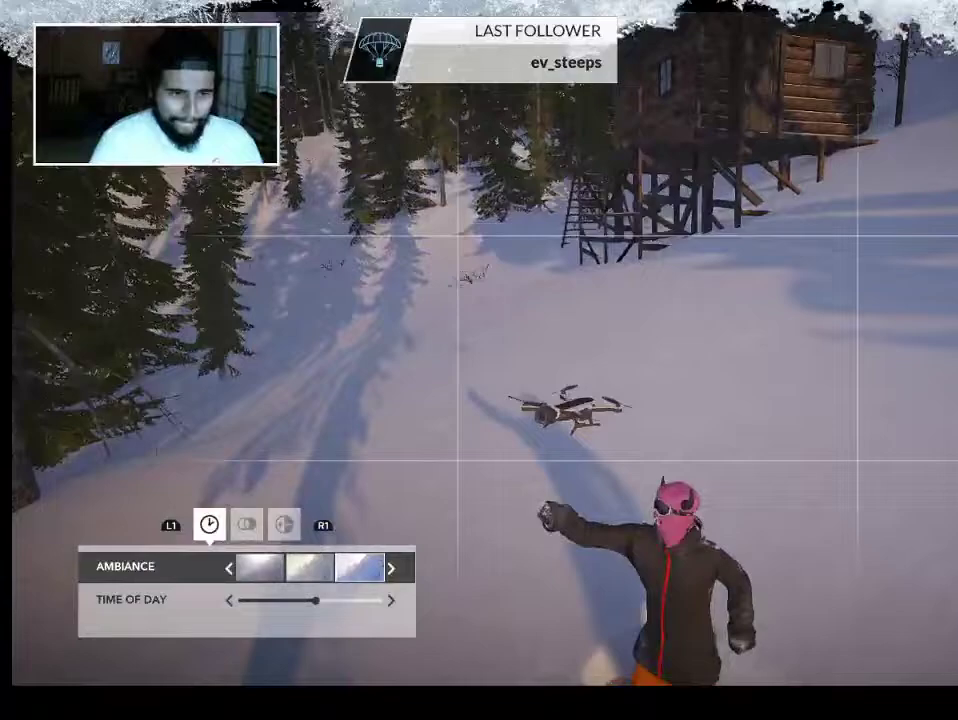
{"buttons": [], "left_stick": "left", "right_stick": "down-right", "events": [[400, "left_stick", "left"]]}
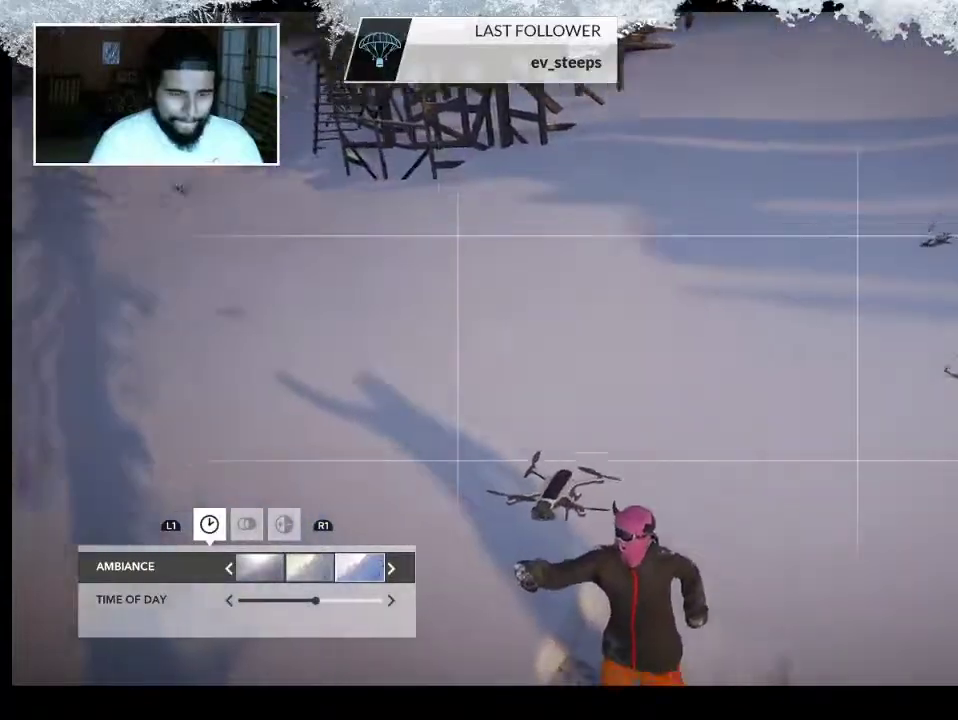
{"buttons": [], "left_stick": "left", "right_stick": "down-right", "events": []}
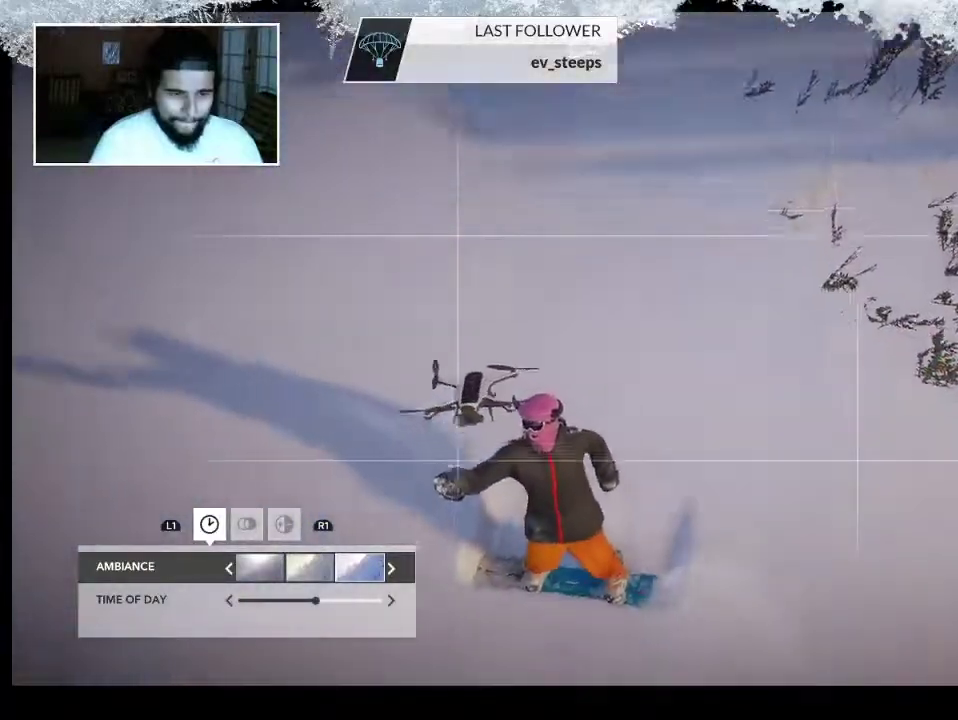
{"buttons": [], "left_stick": "left", "right_stick": "down-right", "events": []}
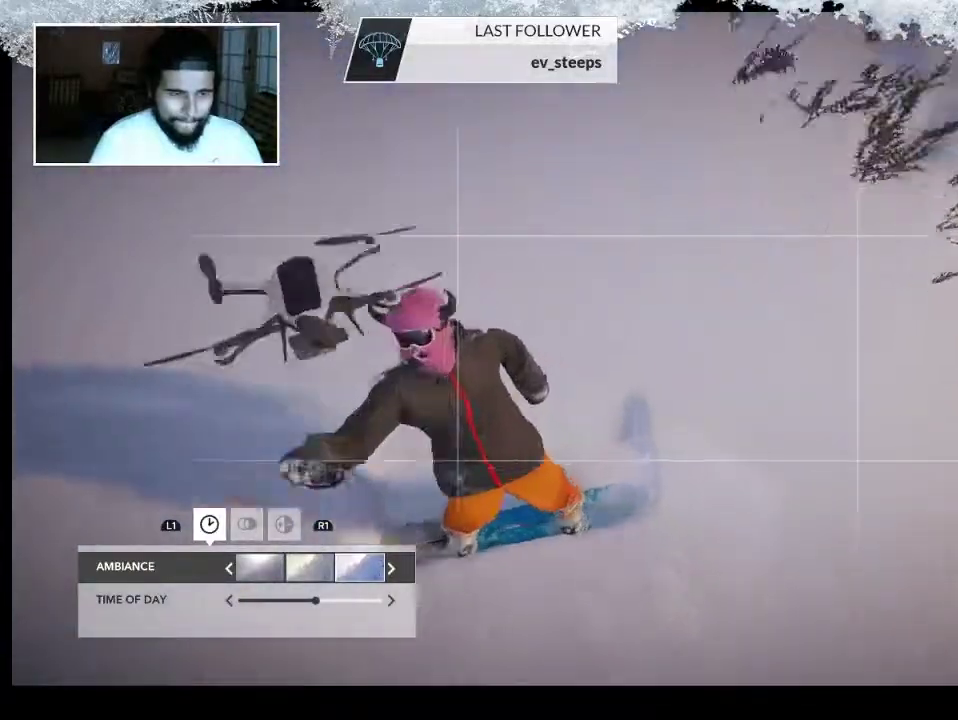
{"buttons": [], "left_stick": "left", "right_stick": "center", "events": [[200, "right_stick", "center"]]}
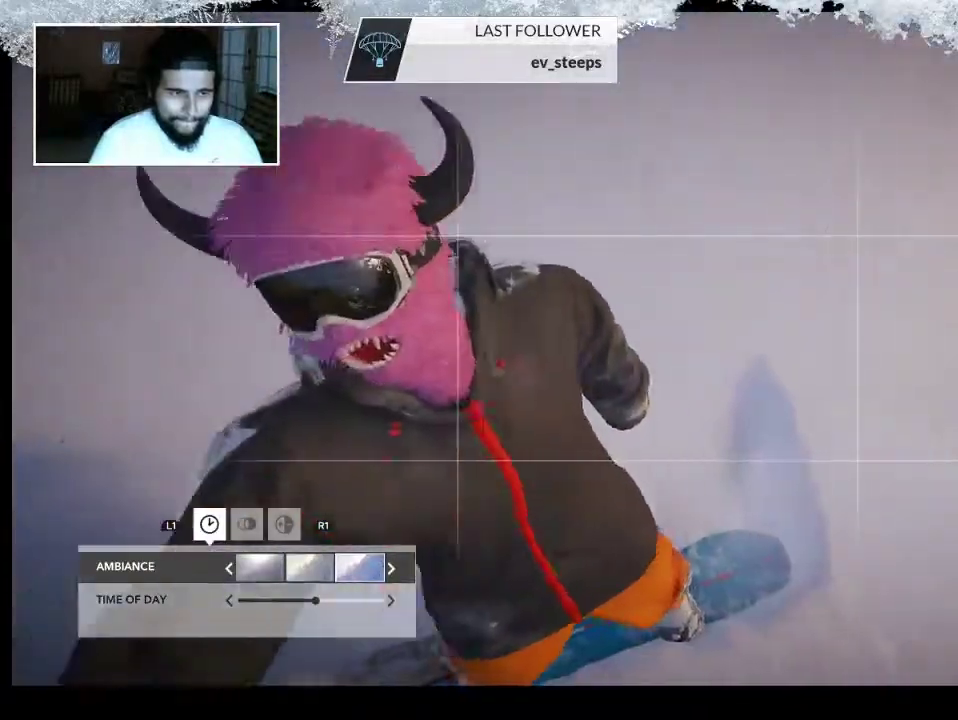
{"buttons": [], "left_stick": "center", "right_stick": "center", "events": [[33, "left_stick", "center"], [200, "L2", "down"], [367, "right_stick", "left"], [400, "L2", "up"], [467, "right_stick", "center"]]}
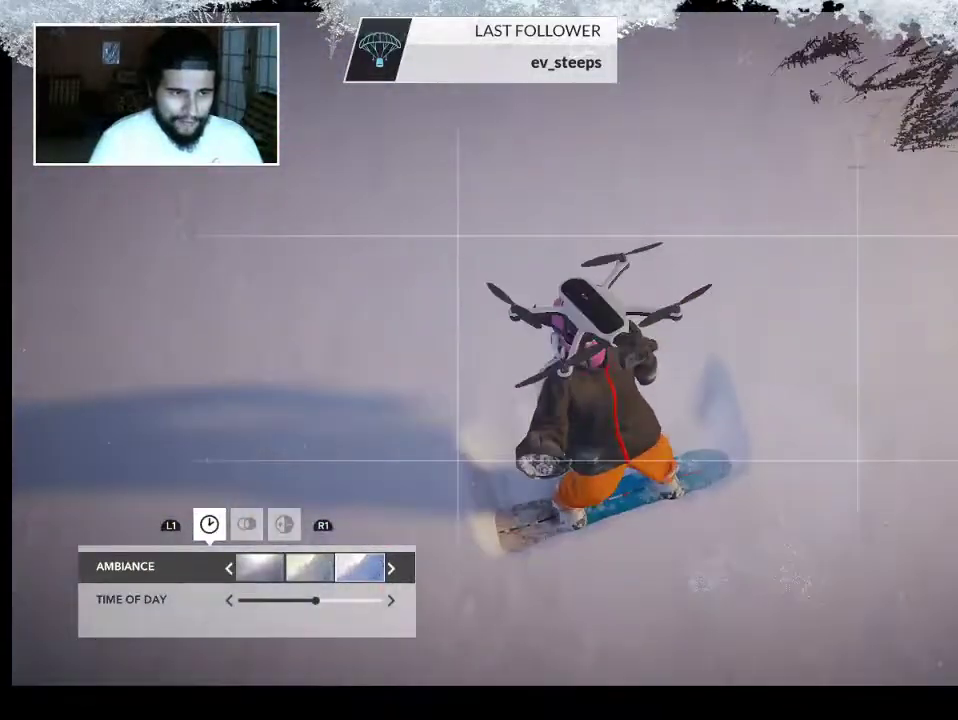
{"buttons": [], "left_stick": "center", "right_stick": "left", "events": [[133, "right_stick", "left"], [200, "left_stick", "up"], [300, "left_stick", "center"]]}
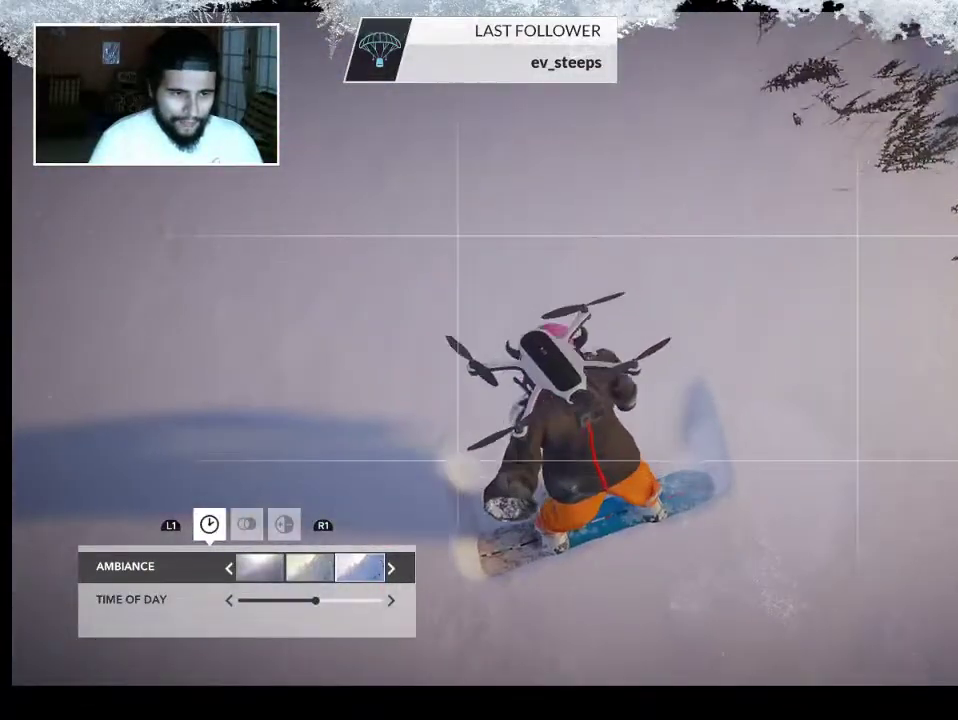
{"buttons": [], "left_stick": "center", "right_stick": "left", "events": [[67, "R2", "down"], [100, "left_stick", "right"], [167, "R2", "up"], [200, "left_stick", "center"]]}
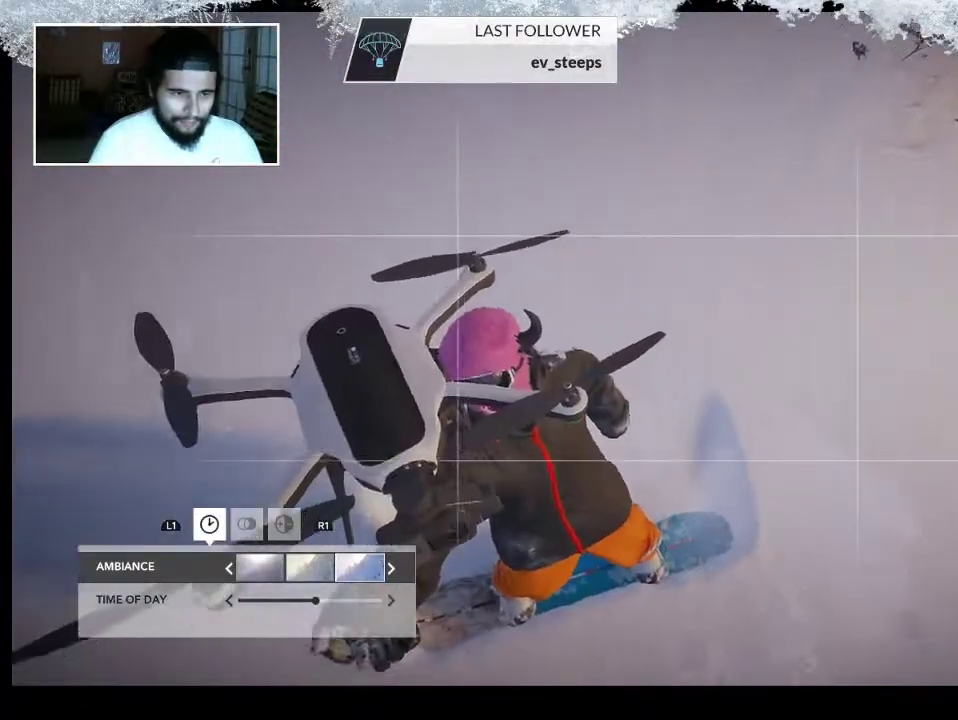
{"buttons": [], "left_stick": "center", "right_stick": "left", "events": []}
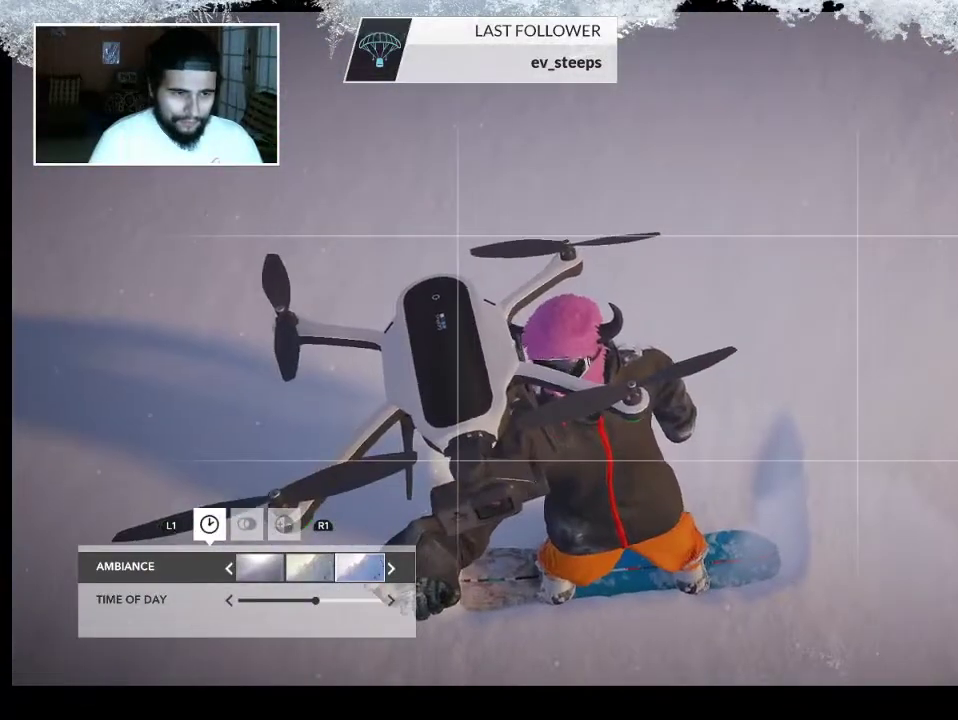
{"buttons": [], "left_stick": "center", "right_stick": "left", "events": []}
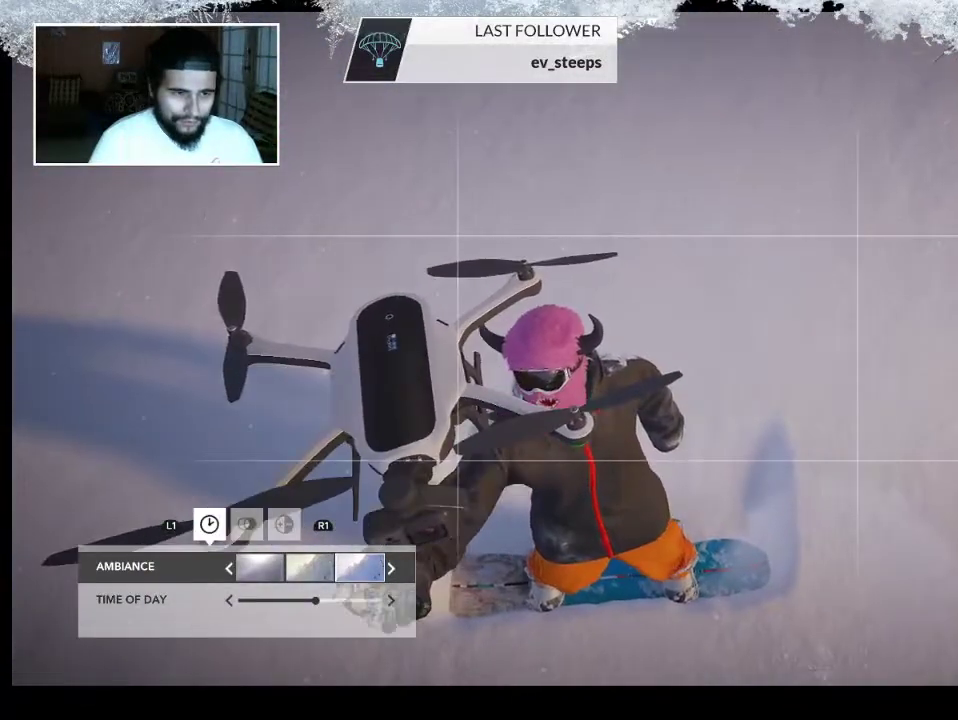
{"buttons": [], "left_stick": "center", "right_stick": "up-left", "events": [[67, "right_stick", "up-left"]]}
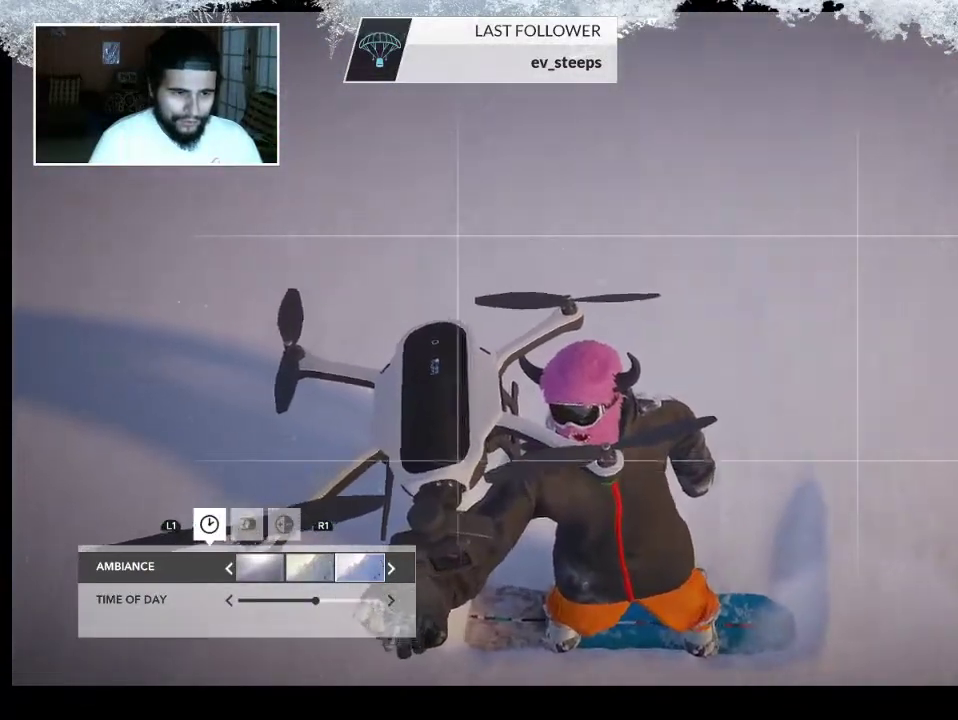
{"buttons": [], "left_stick": "center", "right_stick": "up-left", "events": []}
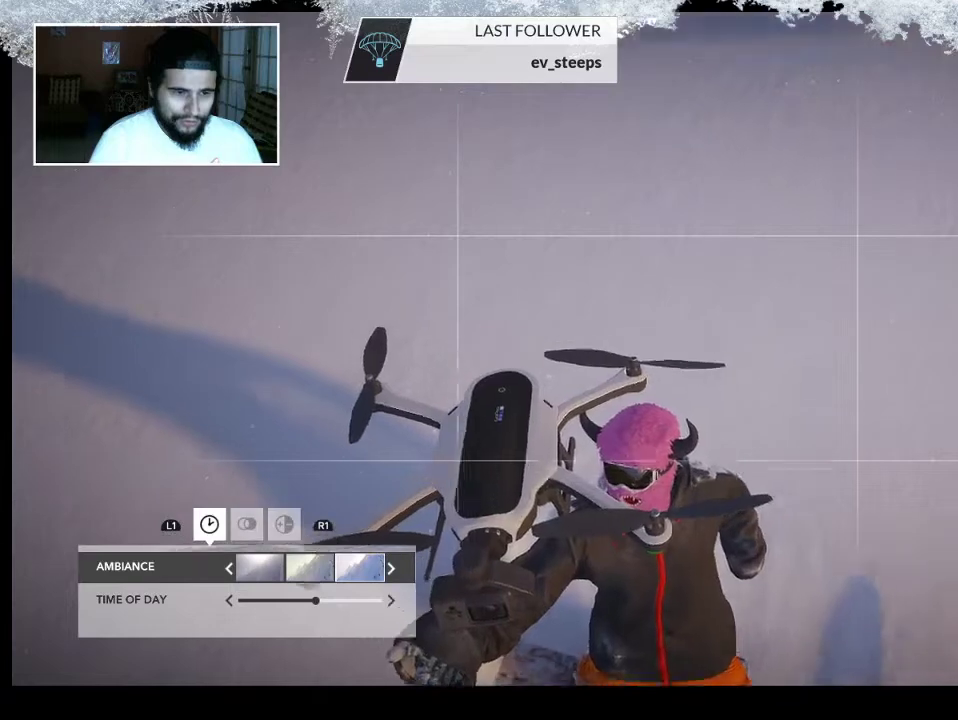
{"buttons": [], "left_stick": "center", "right_stick": "up-left", "events": []}
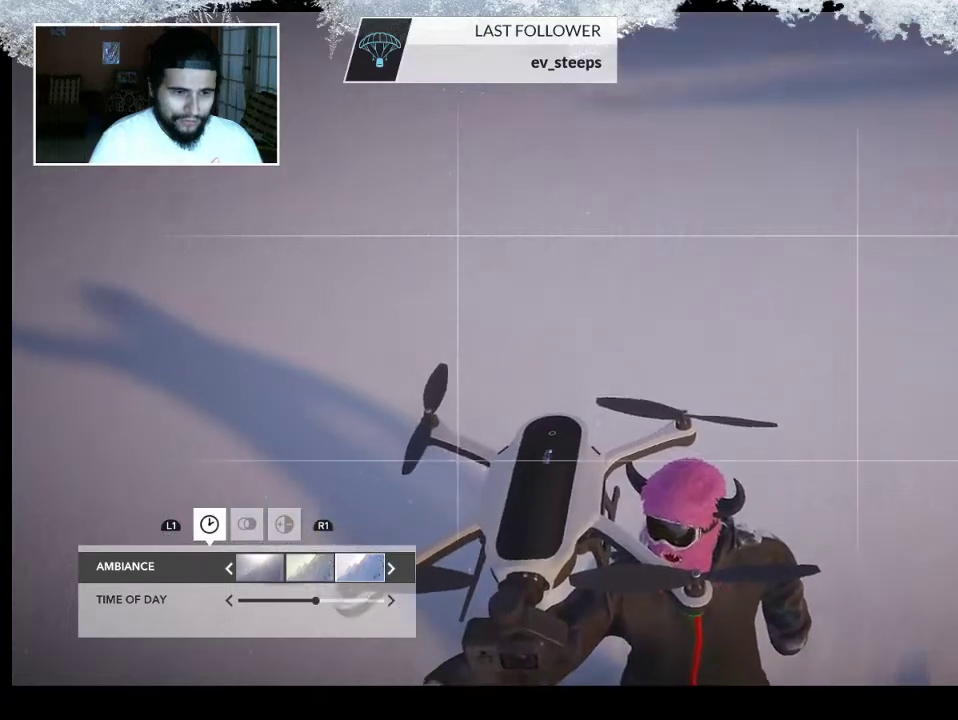
{"buttons": [], "left_stick": "center", "right_stick": "up-left", "events": []}
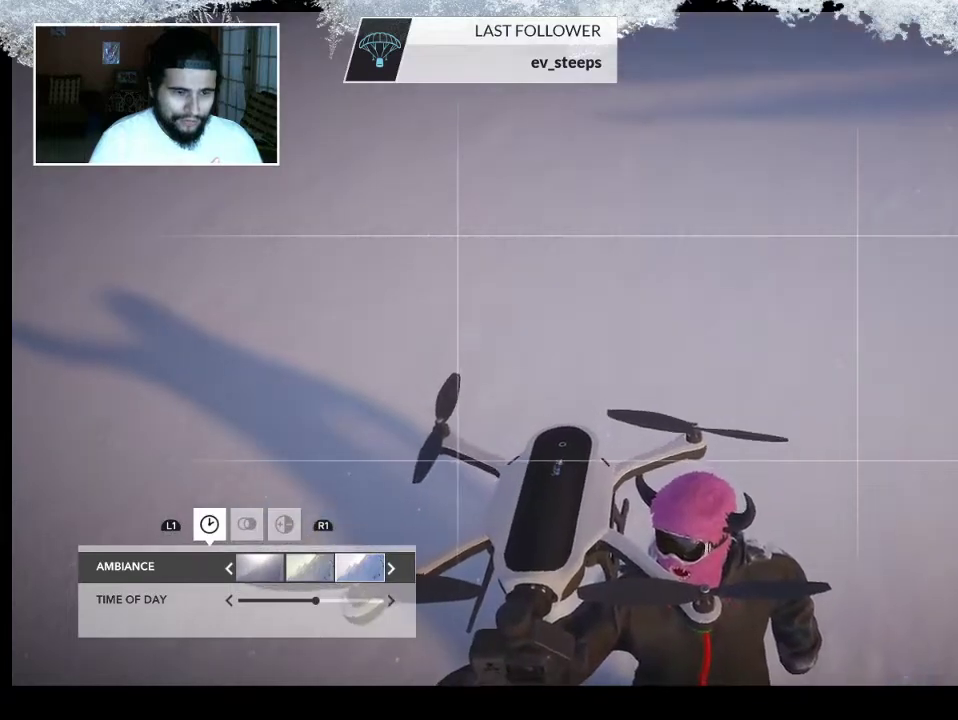
{"buttons": [], "left_stick": "center", "right_stick": "up-left", "events": []}
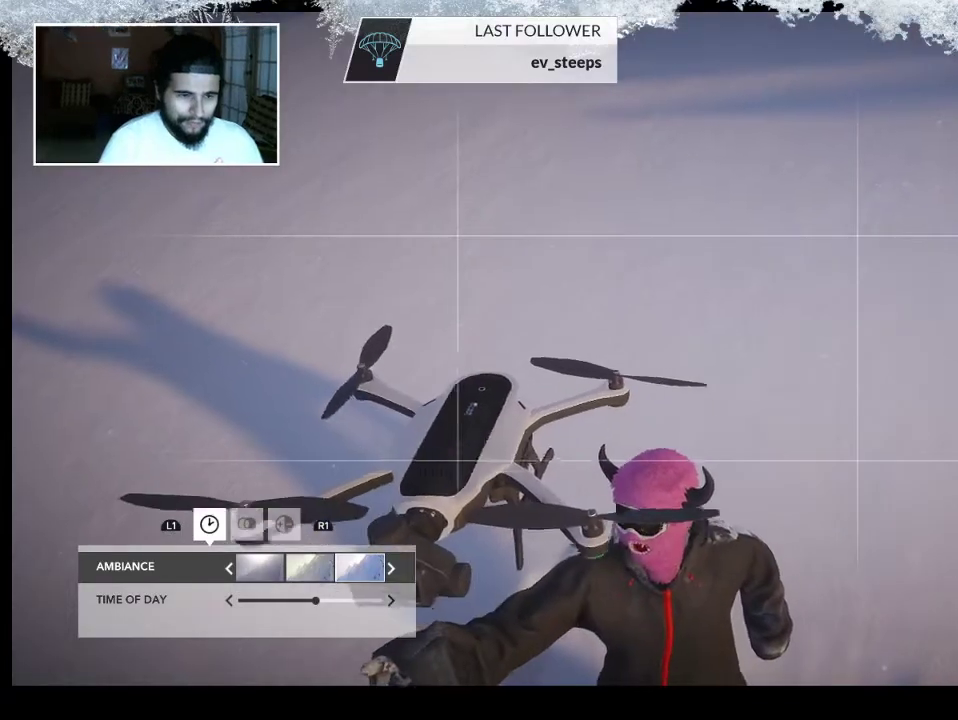
{"buttons": [], "left_stick": "center", "right_stick": "up-left", "events": []}
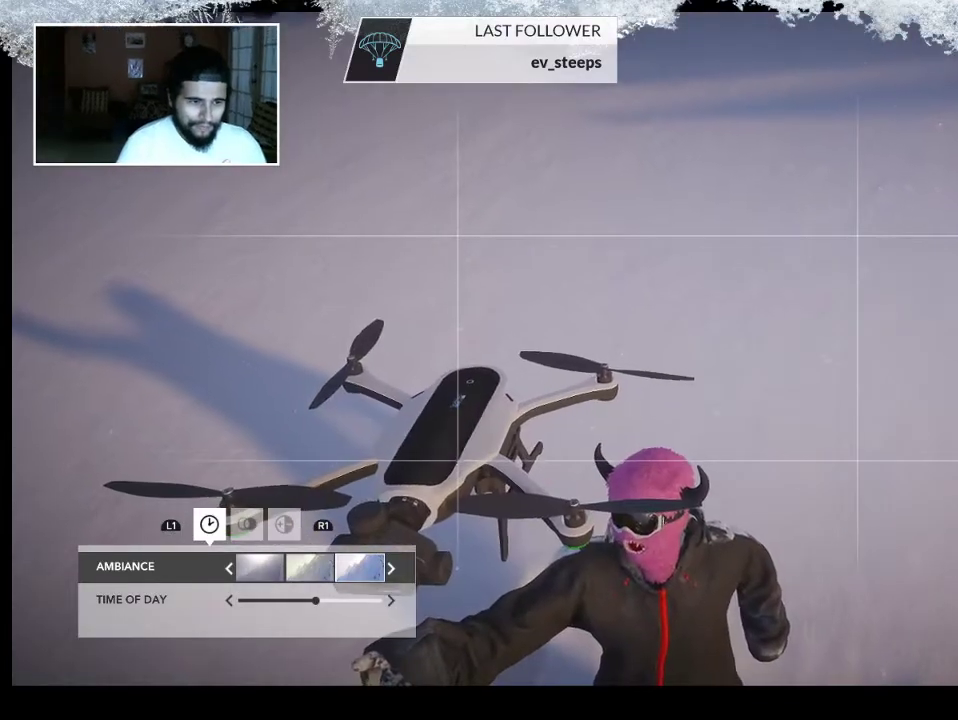
{"buttons": [], "left_stick": "center", "right_stick": "up-left", "events": []}
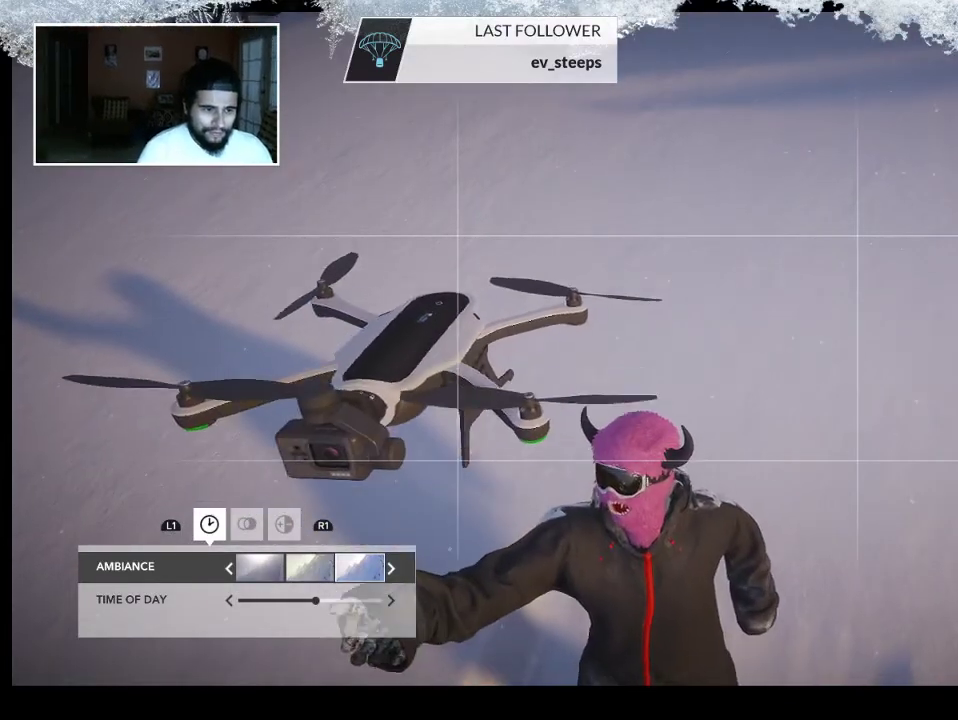
{"buttons": [], "left_stick": "center", "right_stick": "center", "events": [[333, "right_stick", "center"]]}
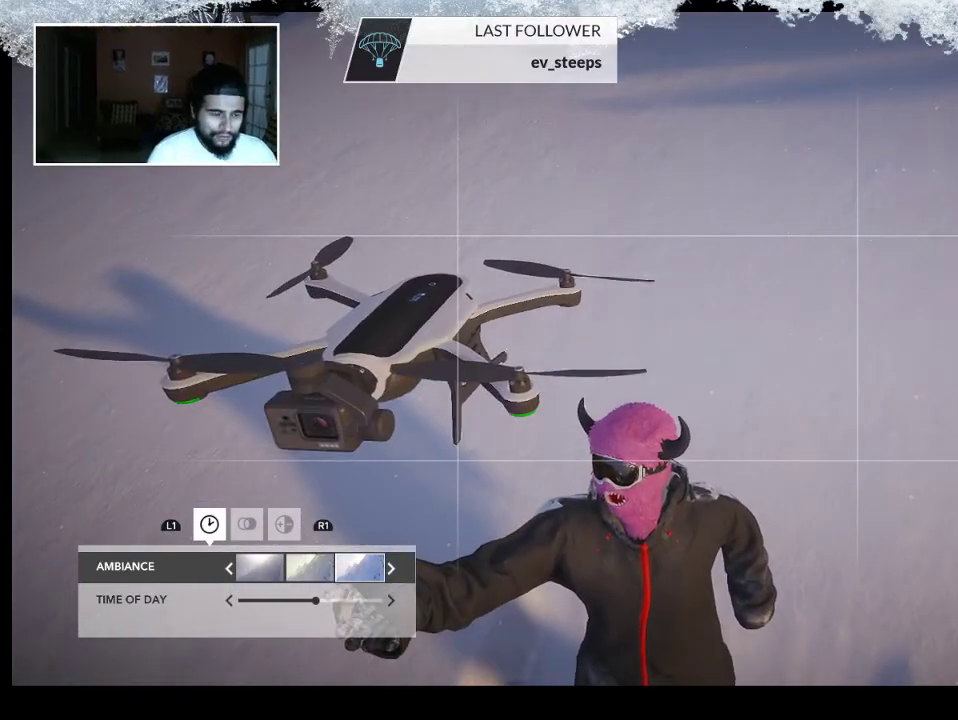
{"buttons": [], "left_stick": "center", "right_stick": "right", "events": [[467, "right_stick", "right"]]}
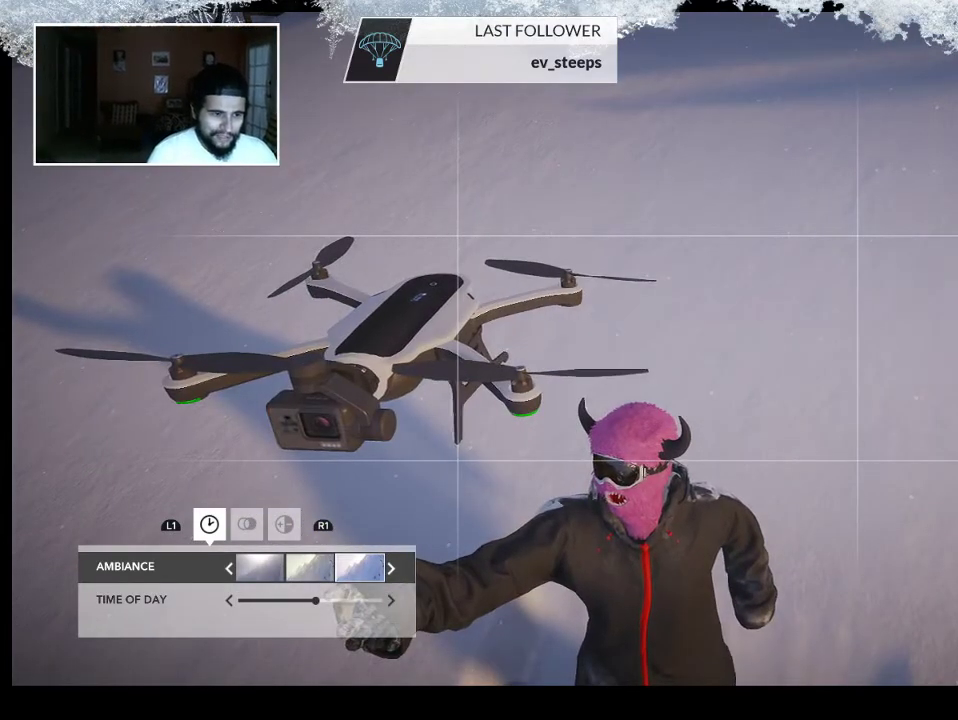
{"buttons": [], "left_stick": "center", "right_stick": "right", "events": []}
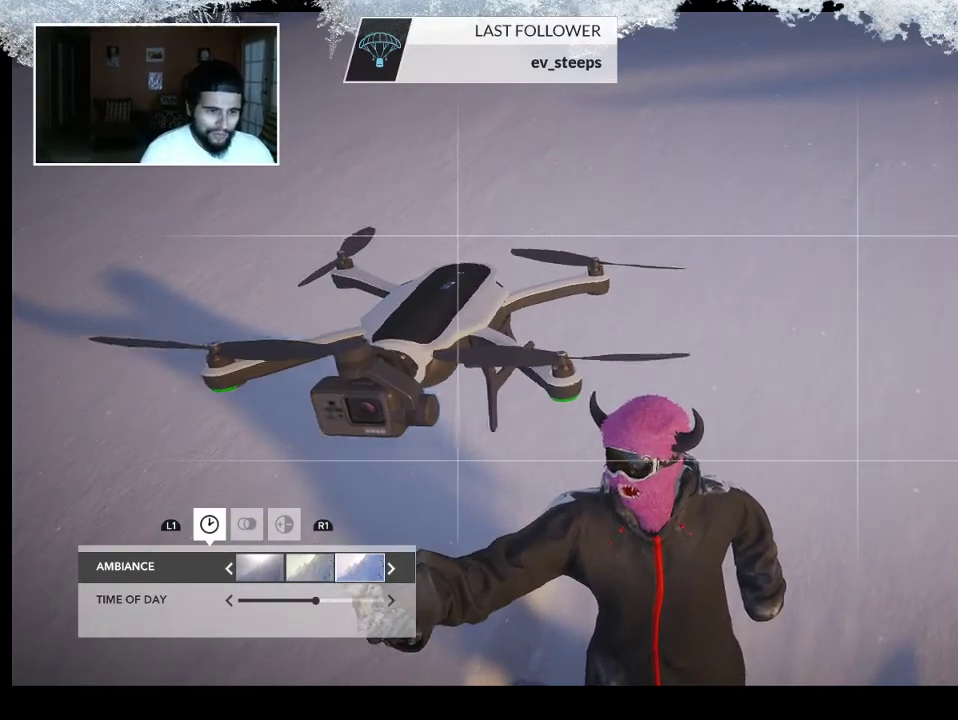
{"buttons": [], "left_stick": "center", "right_stick": "center", "events": [[467, "right_stick", "center"]]}
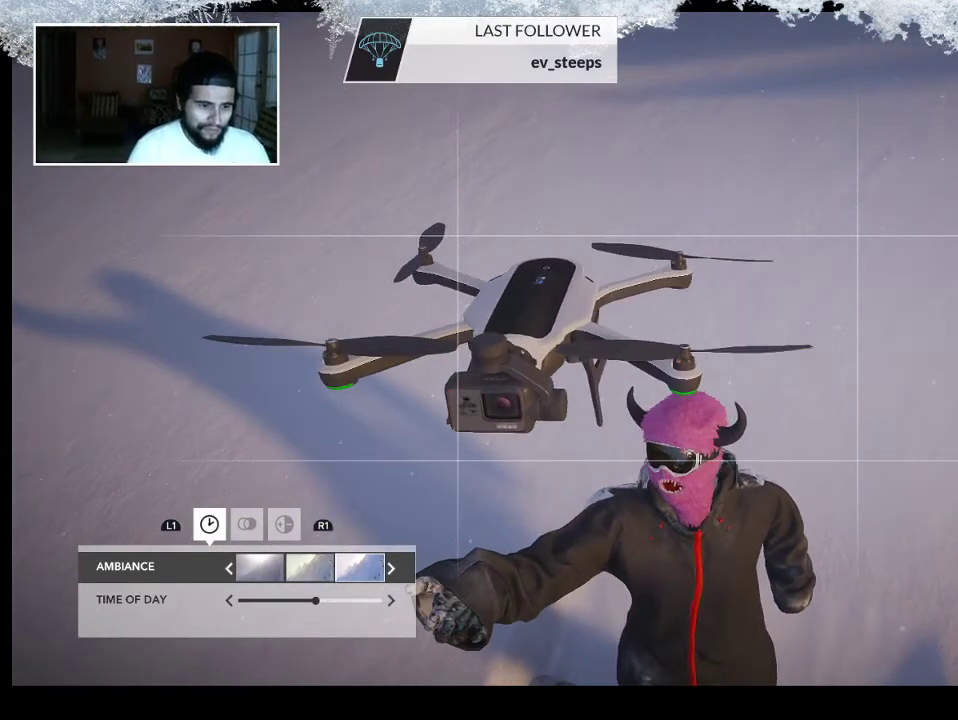
{"buttons": [], "left_stick": "center", "right_stick": "up-right", "events": [[333, "right_stick", "right"], [500, "right_stick", "up-right"]]}
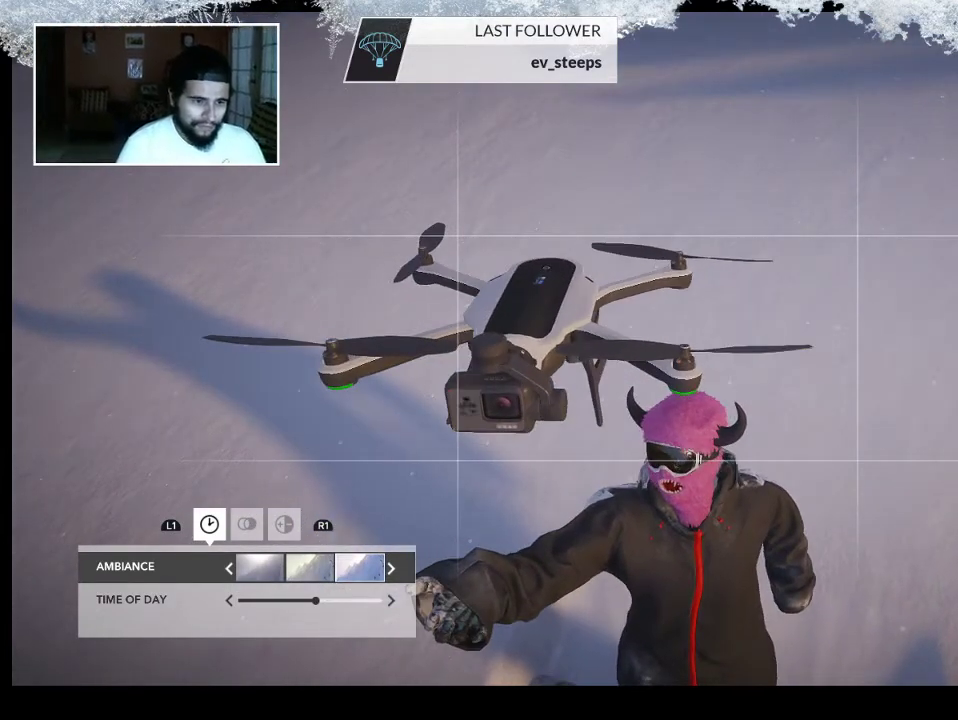
{"buttons": [], "left_stick": "center", "right_stick": "up-right", "events": []}
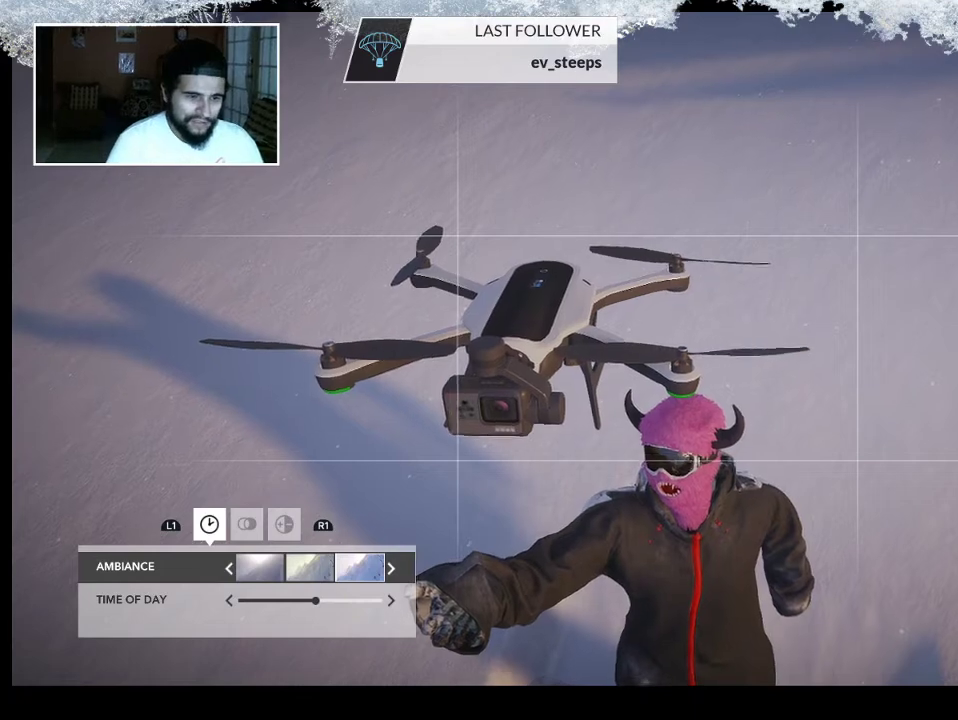
{"buttons": ["TOUCHPAD"], "left_stick": "center", "right_stick": "center", "events": [[167, "right_stick", "center"], [467, "TOUCHPAD", "down"]]}
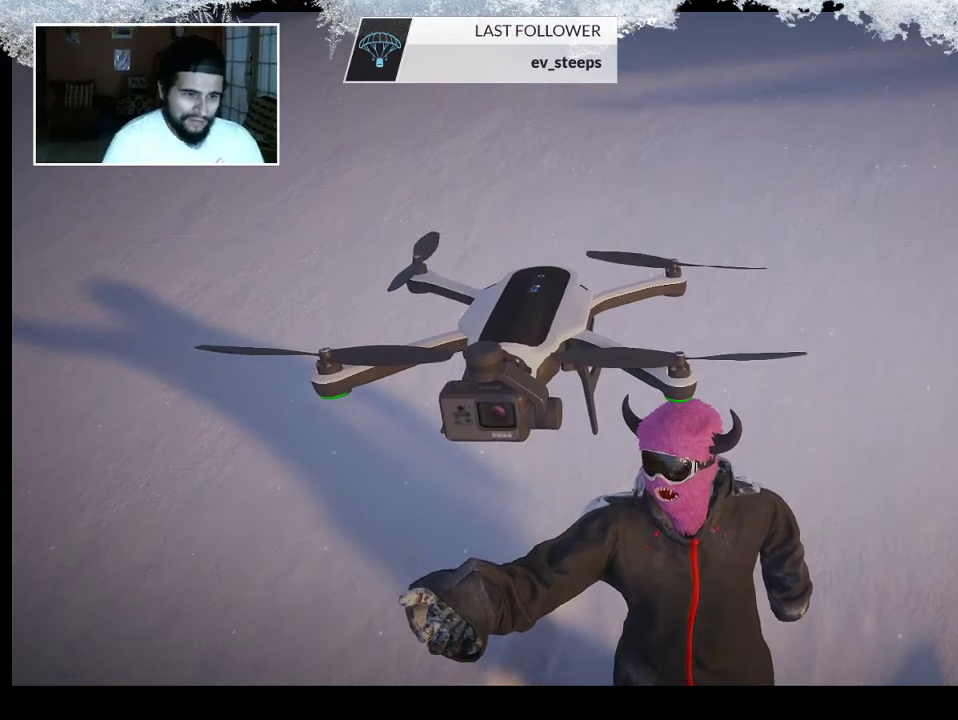
{"buttons": [], "left_stick": "center", "right_stick": "center", "events": [[100, "TOUCHPAD", "up"]]}